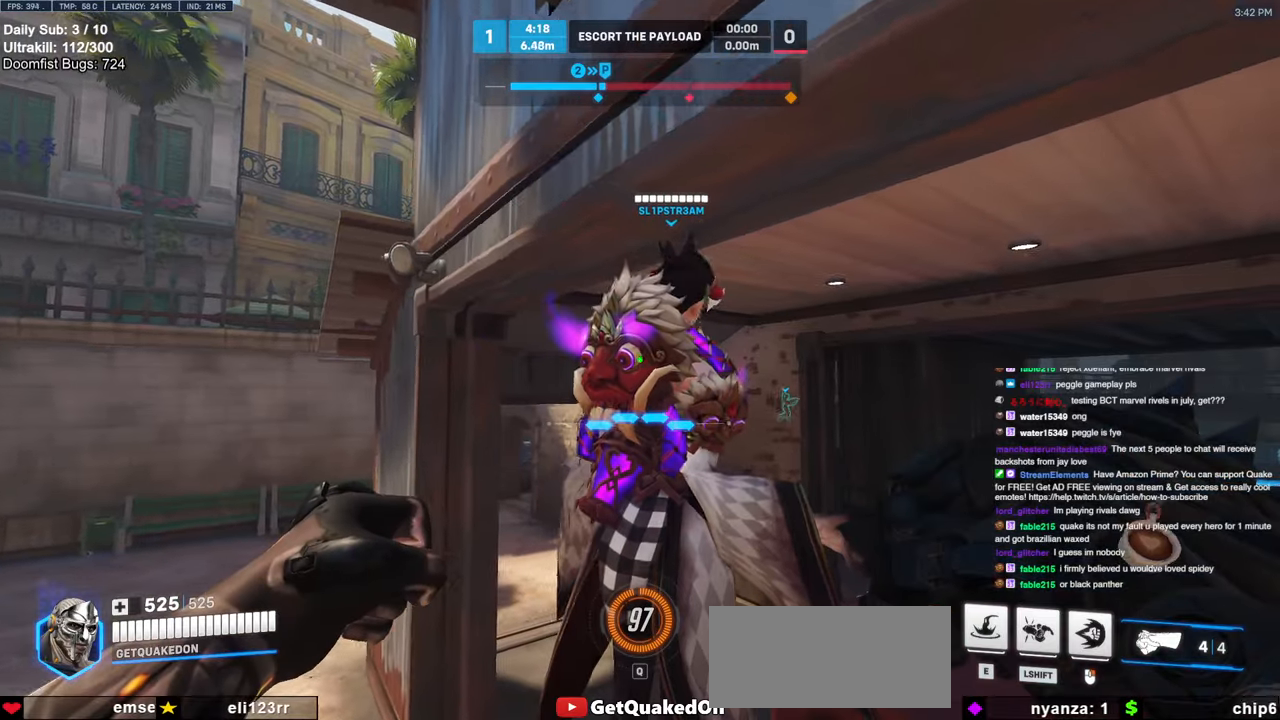
Gameplay with keyboard and mouse; each line is a JSON object with the keys and mouse buttons held at the frame after it. "events" lists presses ("down") and releases ("up") of "a", "ctrl", "d", "e", "f", "melee", "q", "r", "s", "shift", "space", "w", "mouse_left" and "mouse_right" between this image and that frame as [ms after this image, input, new state], when the widget could be followed in between. "mouse_left", "mouse_right" = the "left", "right" buttons of the "mouse" list. No other keys are recorded. Mouse movement is not recorded. Key names are as the overlay labels them; some are game actions (e.g. jump) rather than physical keys.
{"keys": [], "mouse": [], "events": [[50, "melee", "down"], [250, "melee", "up"]]}
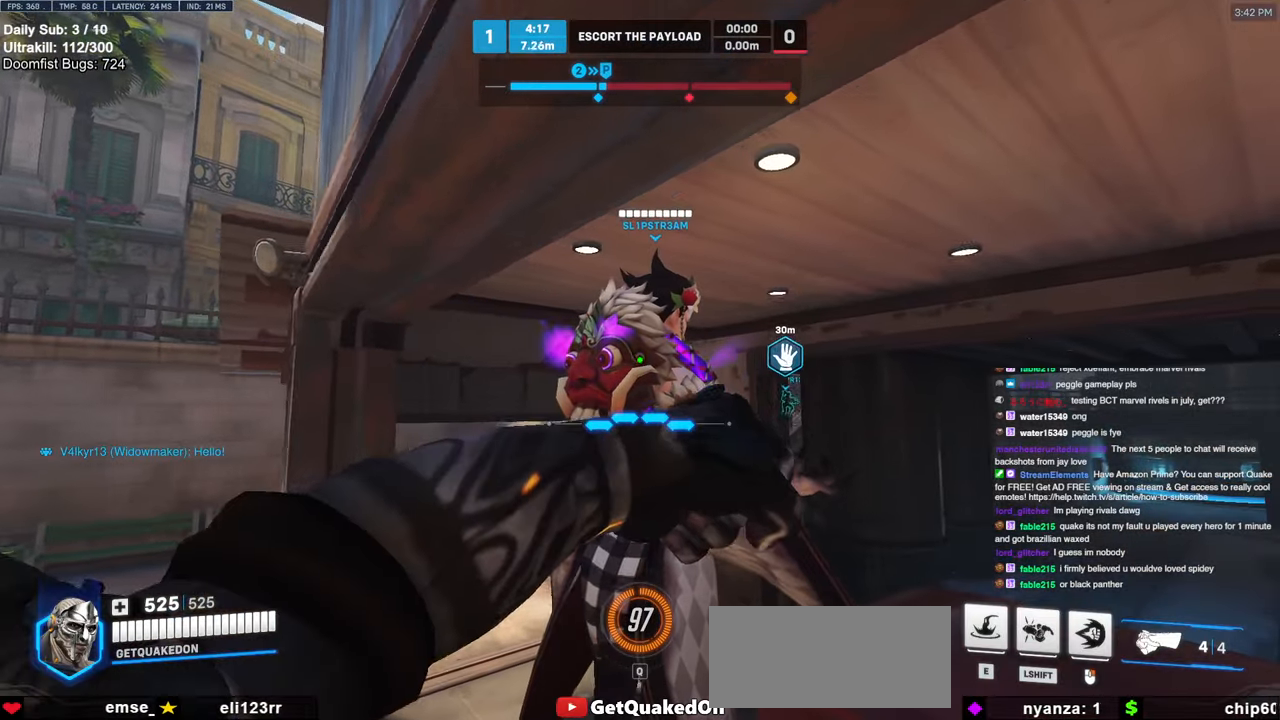
{"keys": [], "mouse": [], "events": []}
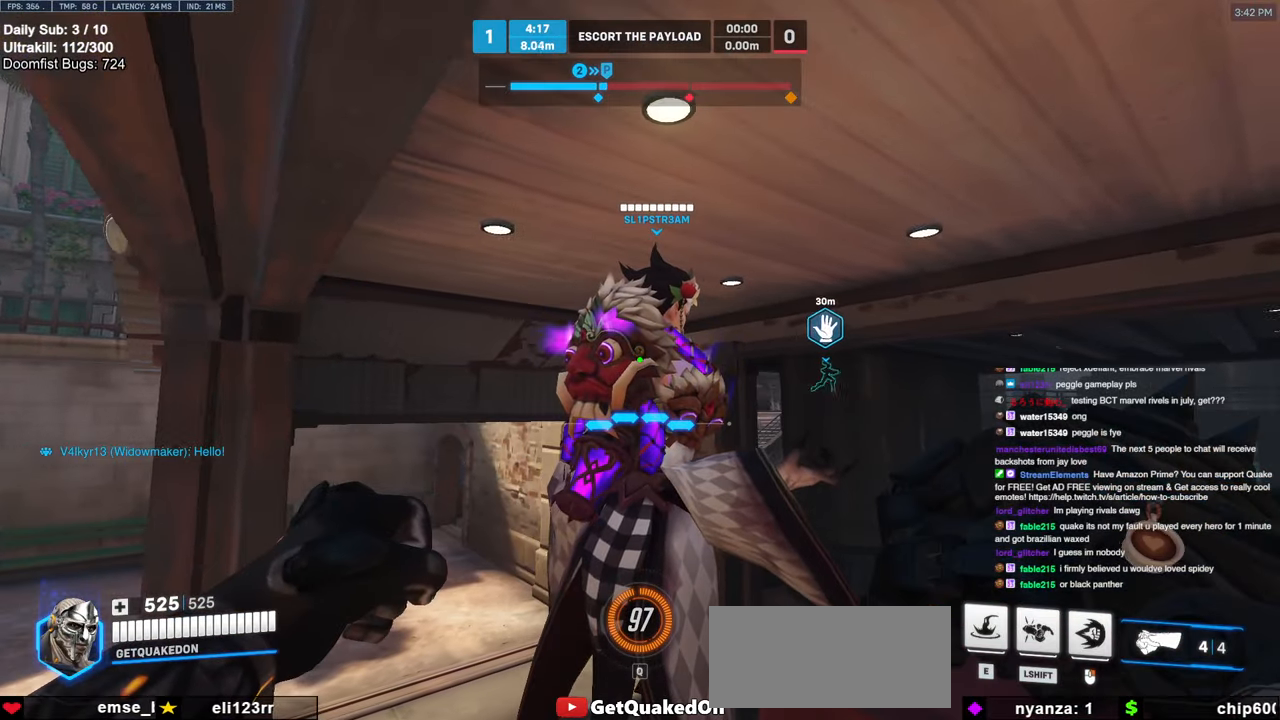
{"keys": [], "mouse": [], "events": []}
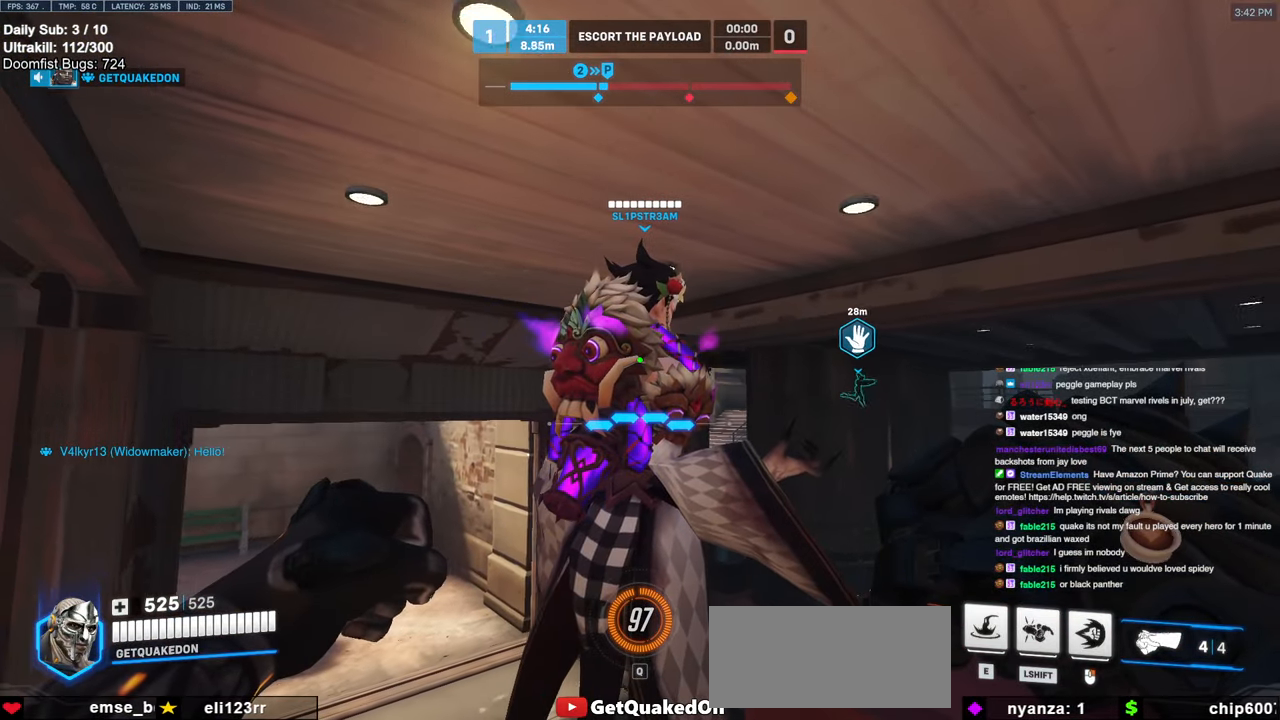
{"keys": [], "mouse": [], "events": []}
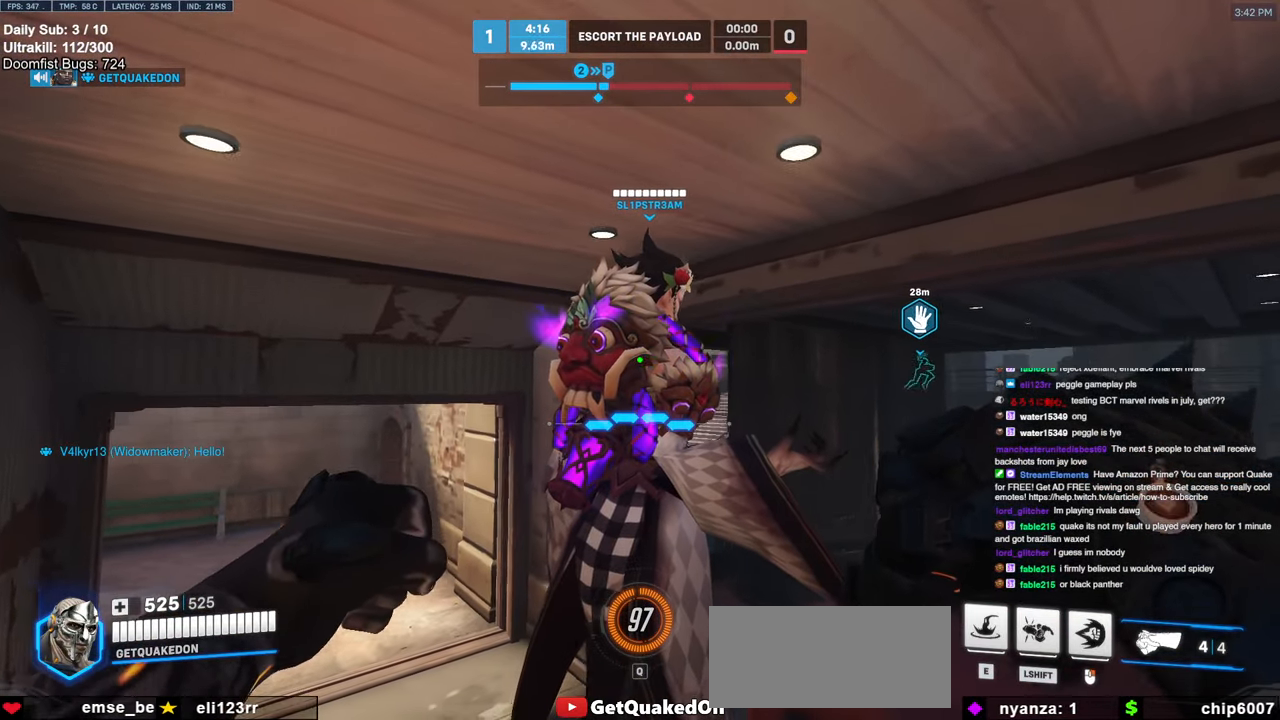
{"keys": [], "mouse": [], "events": []}
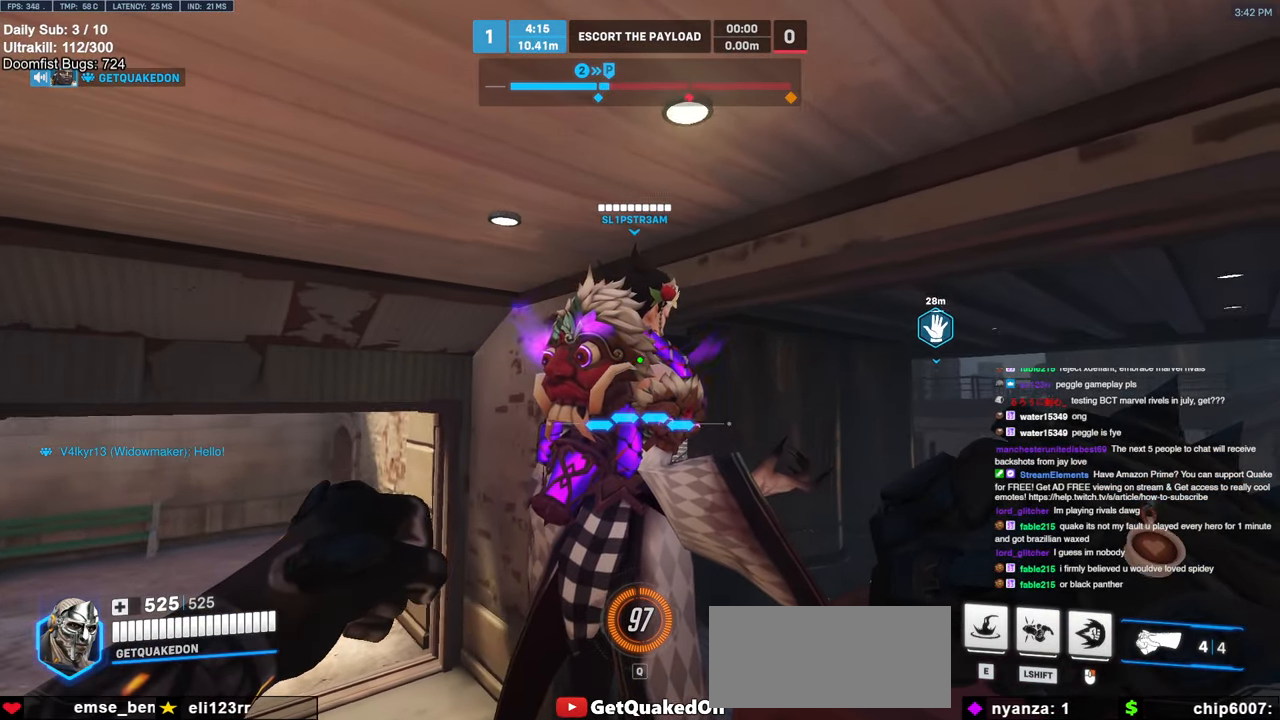
{"keys": [], "mouse": [], "events": []}
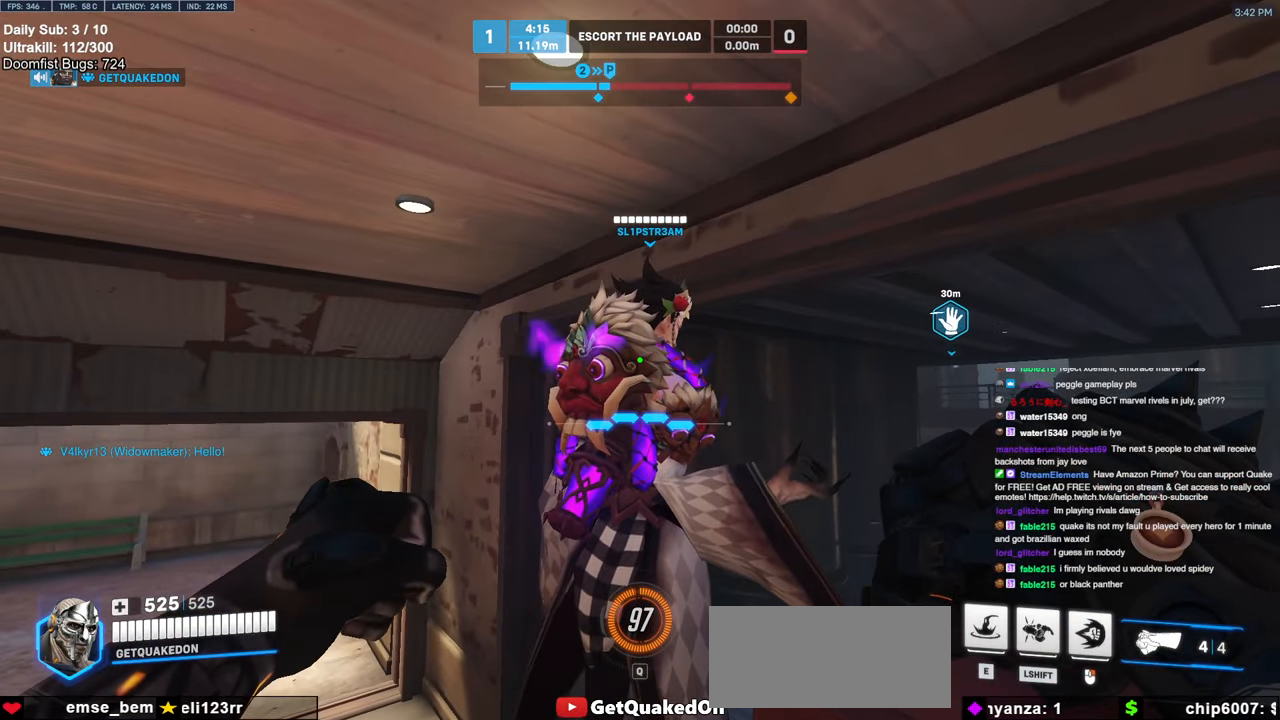
{"keys": [], "mouse": [], "events": [[250, "w", "down"], [333, "w", "up"]]}
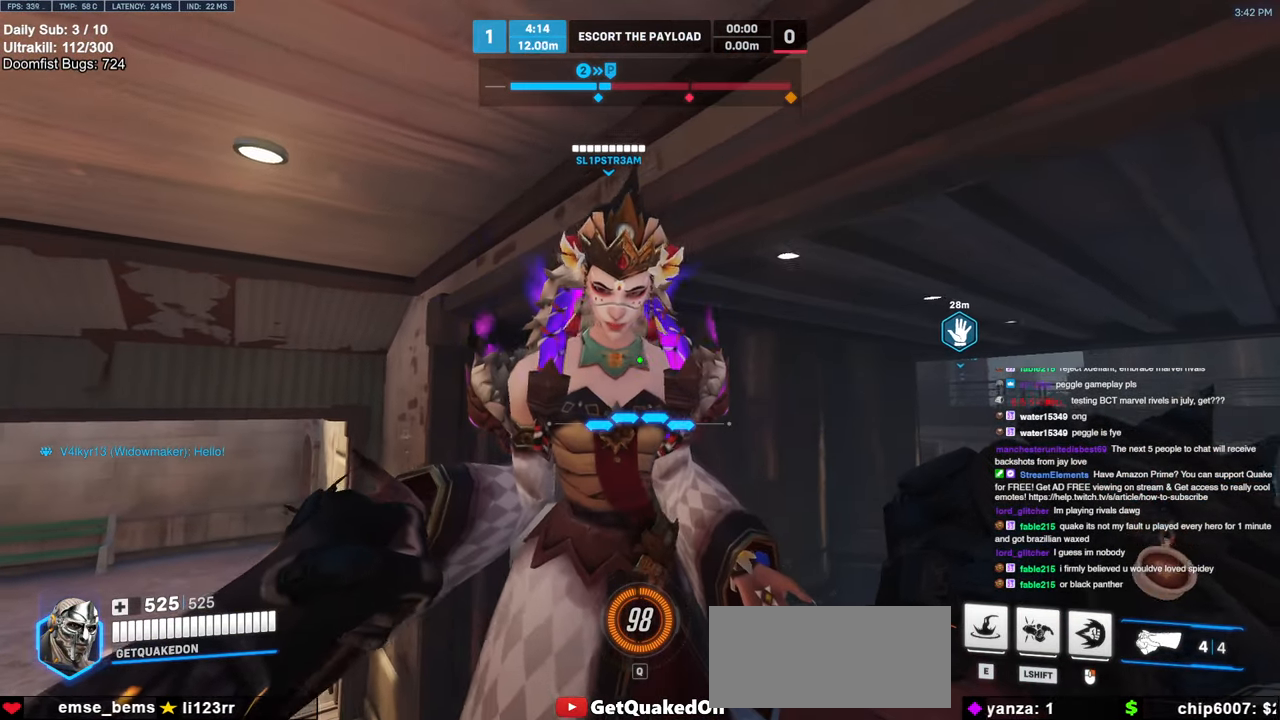
{"keys": [], "mouse": [], "events": []}
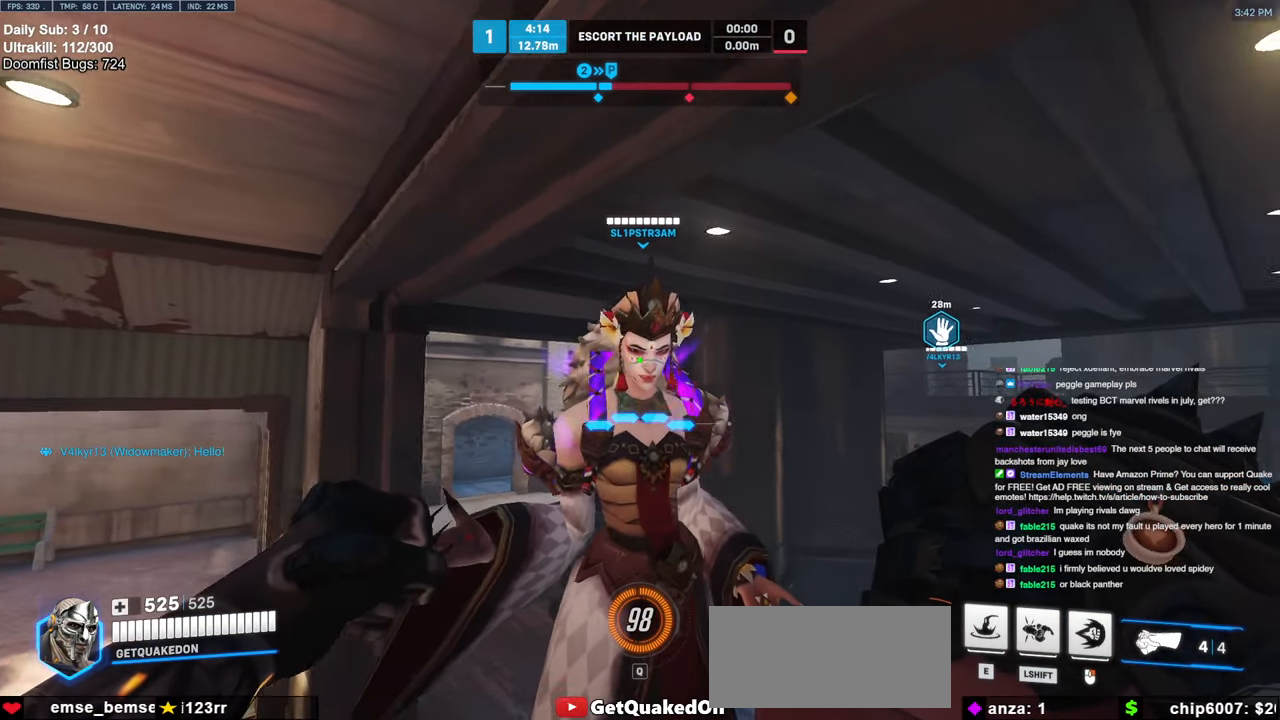
{"keys": [], "mouse": [], "events": []}
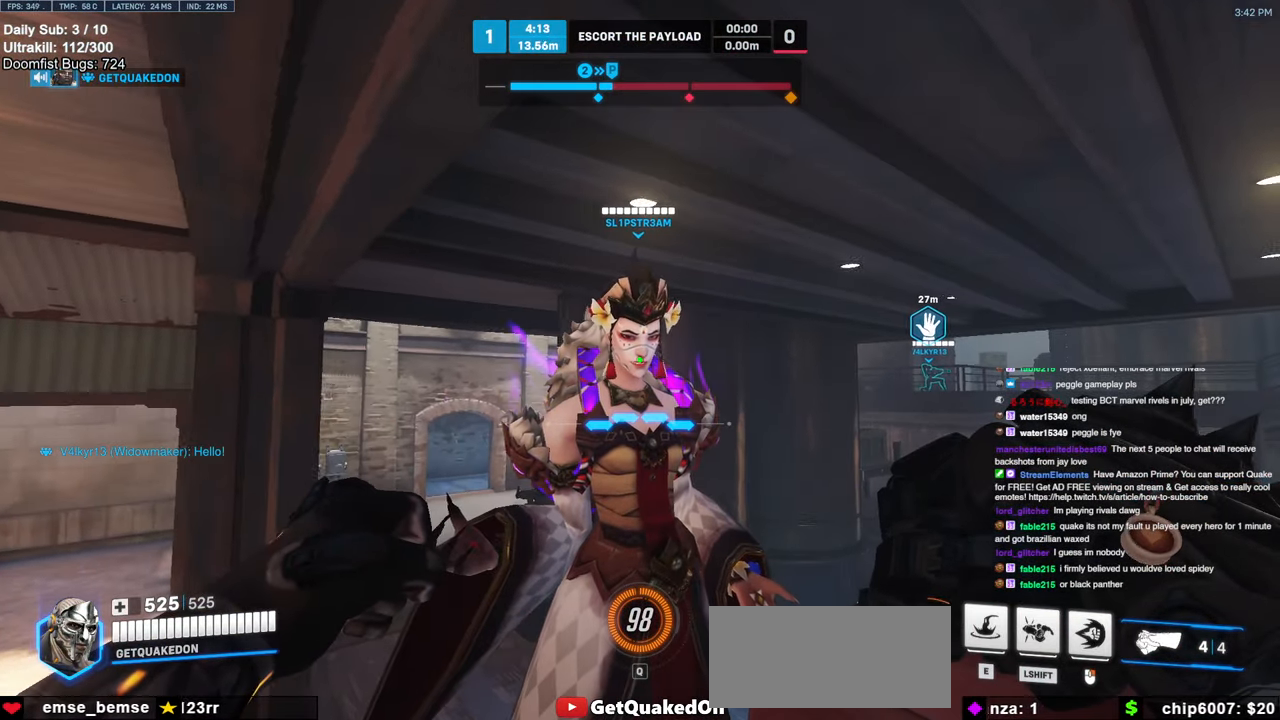
{"keys": [], "mouse": [], "events": []}
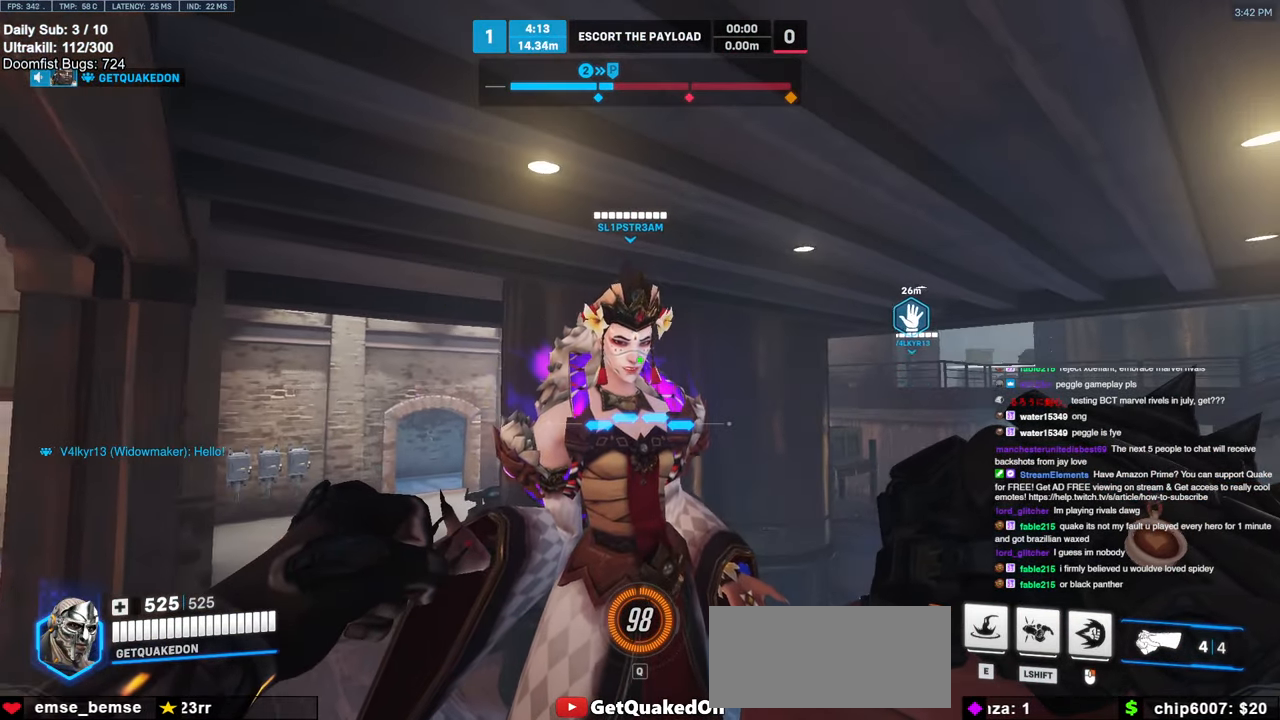
{"keys": [], "mouse": [], "events": []}
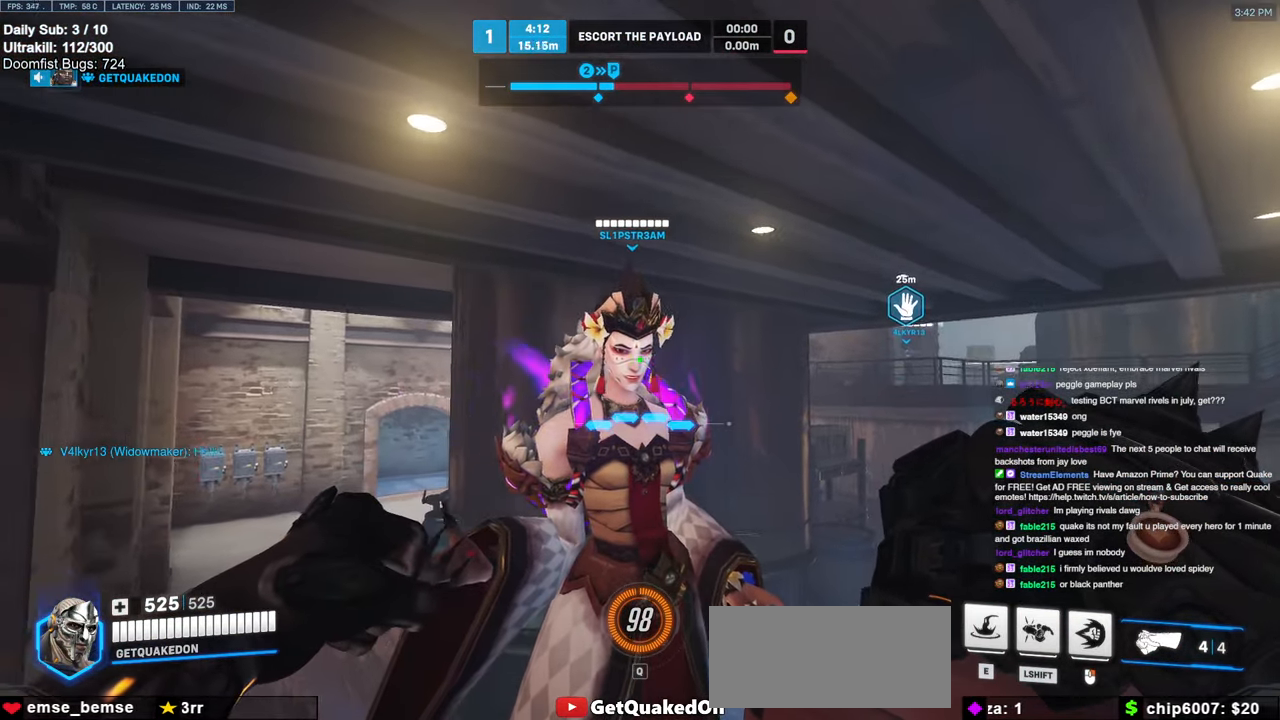
{"keys": [], "mouse": [], "events": []}
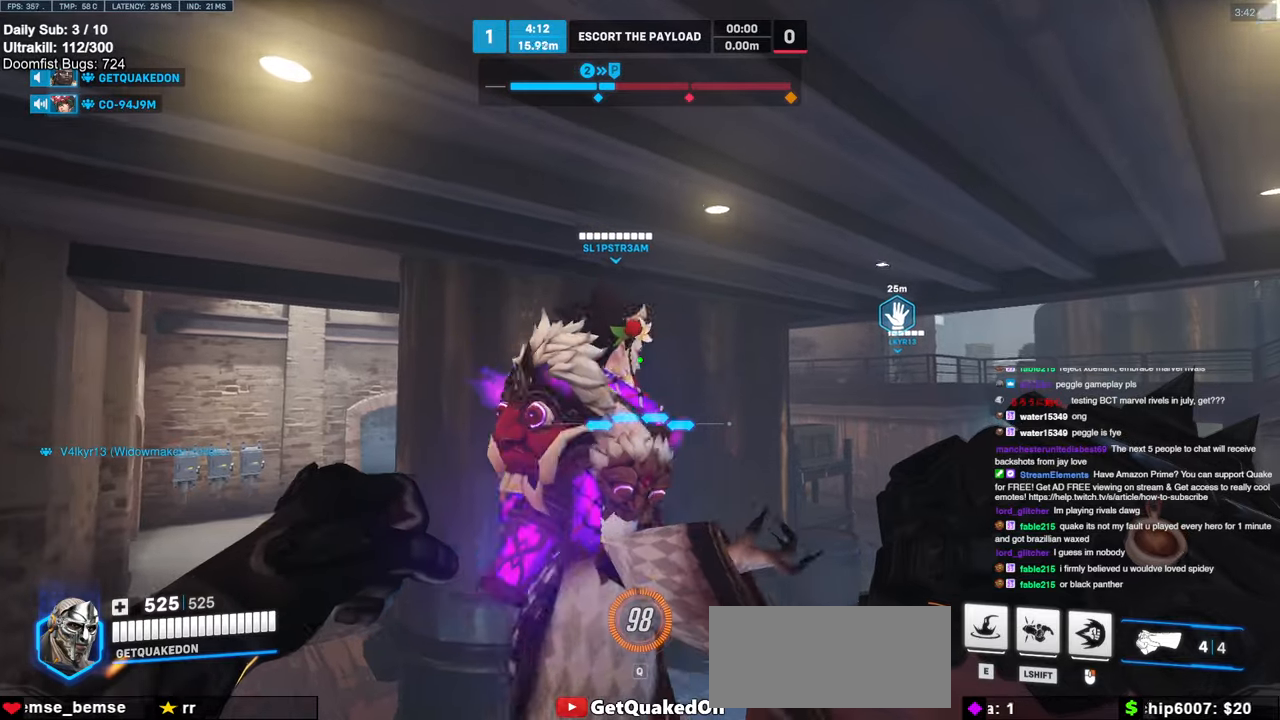
{"keys": [], "mouse": [], "events": []}
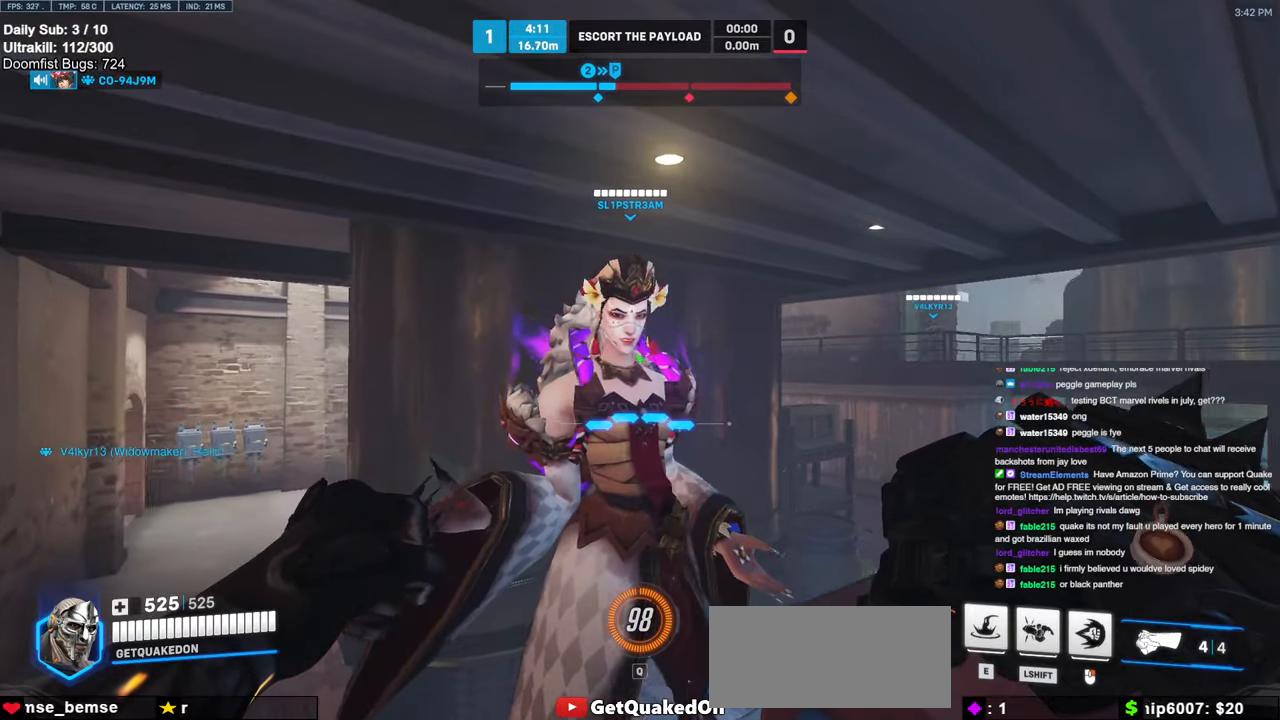
{"keys": ["a", "w"], "mouse": [], "events": [[400, "a", "down"], [450, "w", "down"]]}
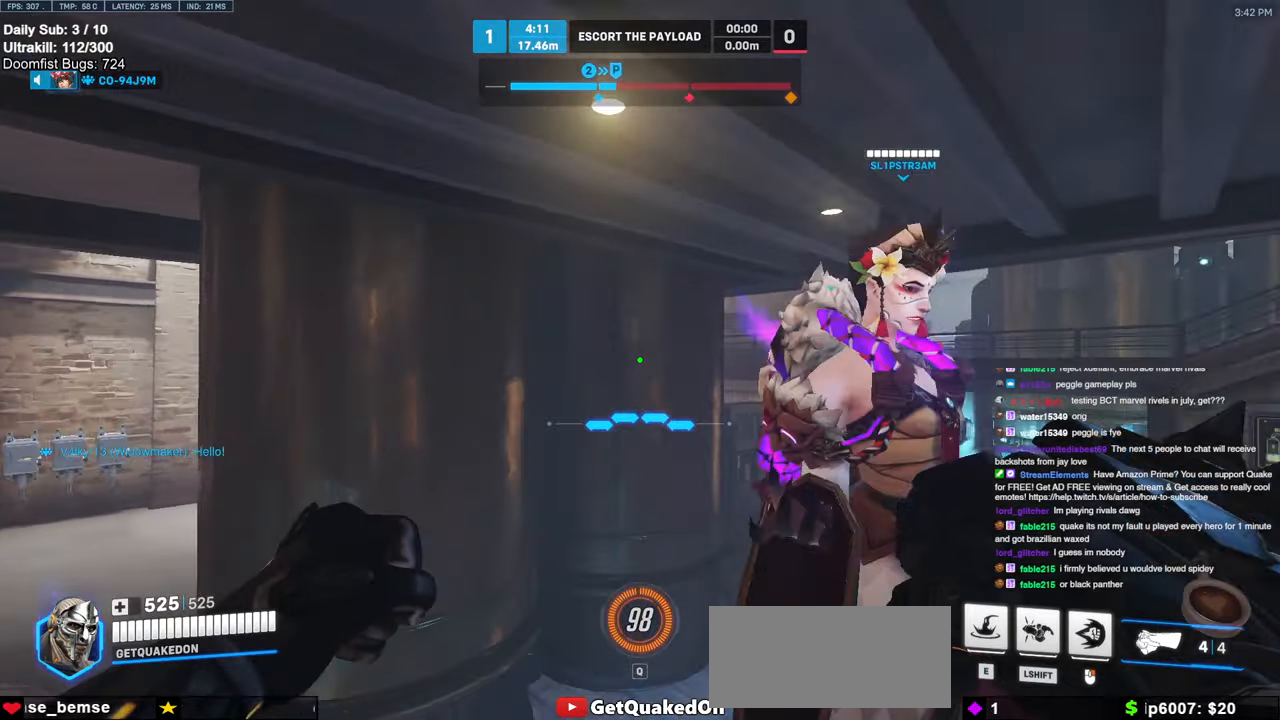
{"keys": ["w"], "mouse": [], "events": [[33, "a", "up"], [83, "w", "up"], [466, "w", "down"]]}
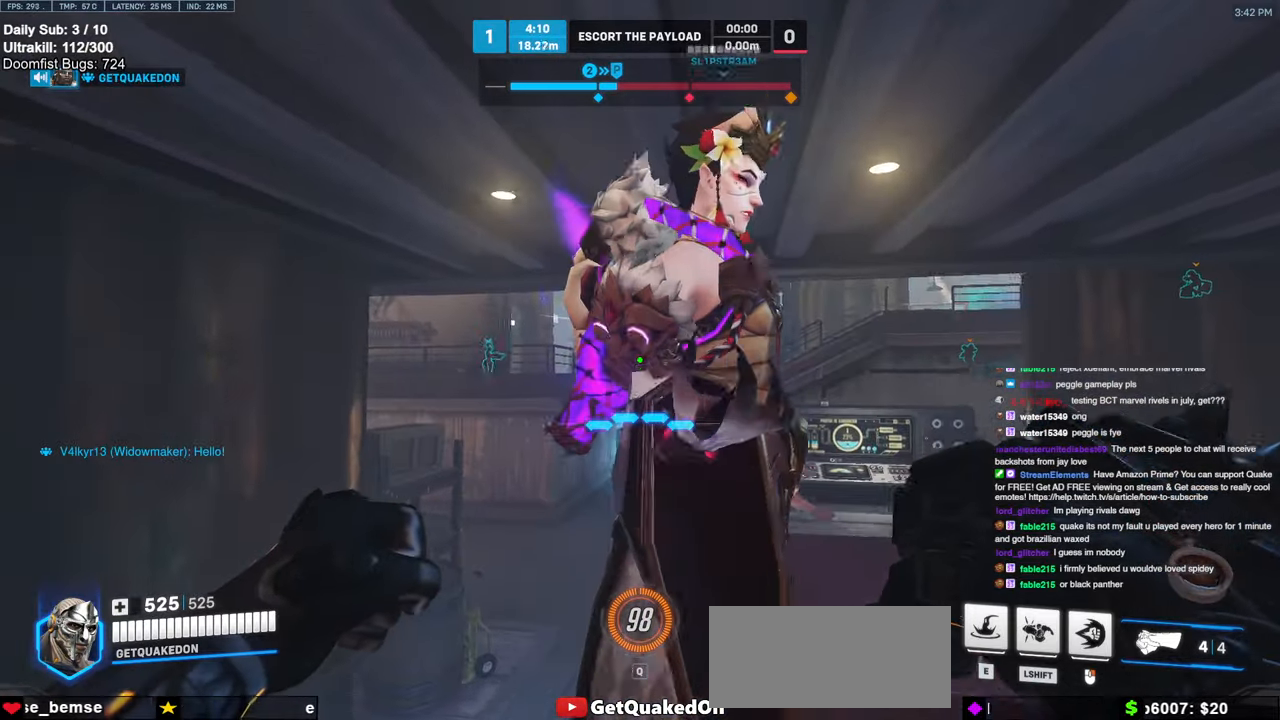
{"keys": [], "mouse": [], "events": [[16, "w", "up"]]}
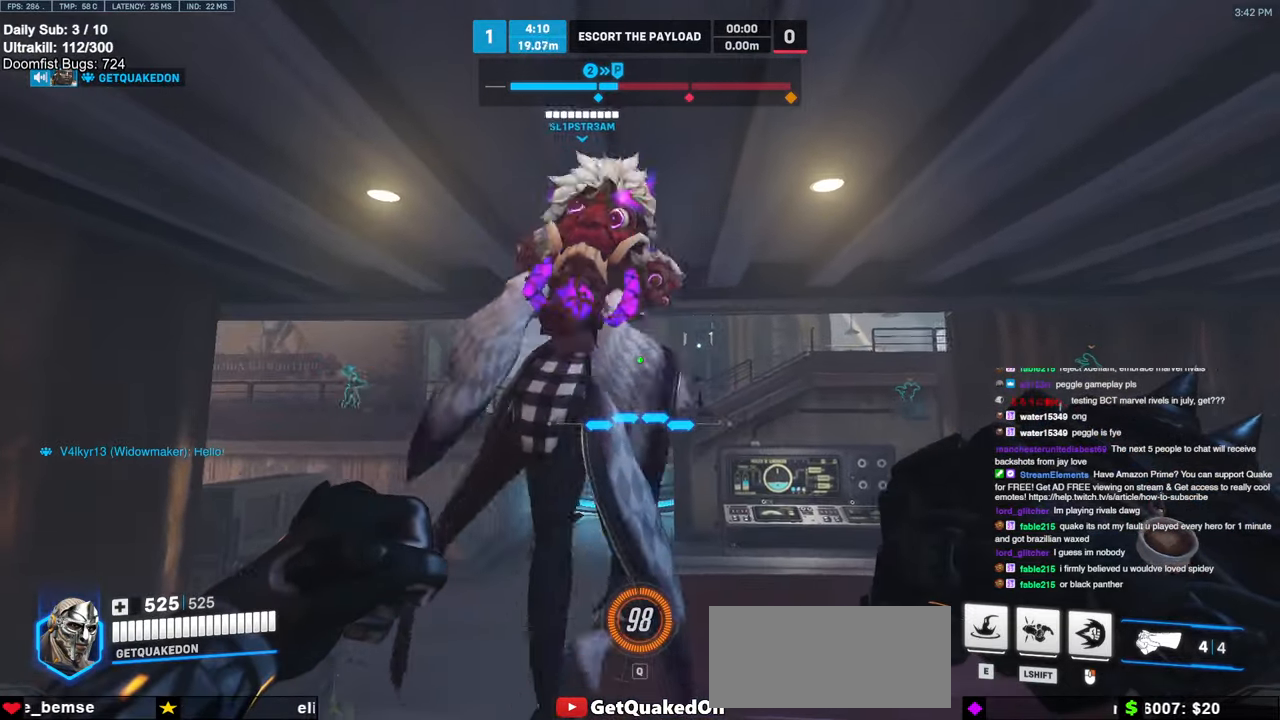
{"keys": ["w"], "mouse": [], "events": [[116, "d", "down"], [116, "w", "down"], [216, "space", "down"], [266, "d", "up"], [350, "space", "up"]]}
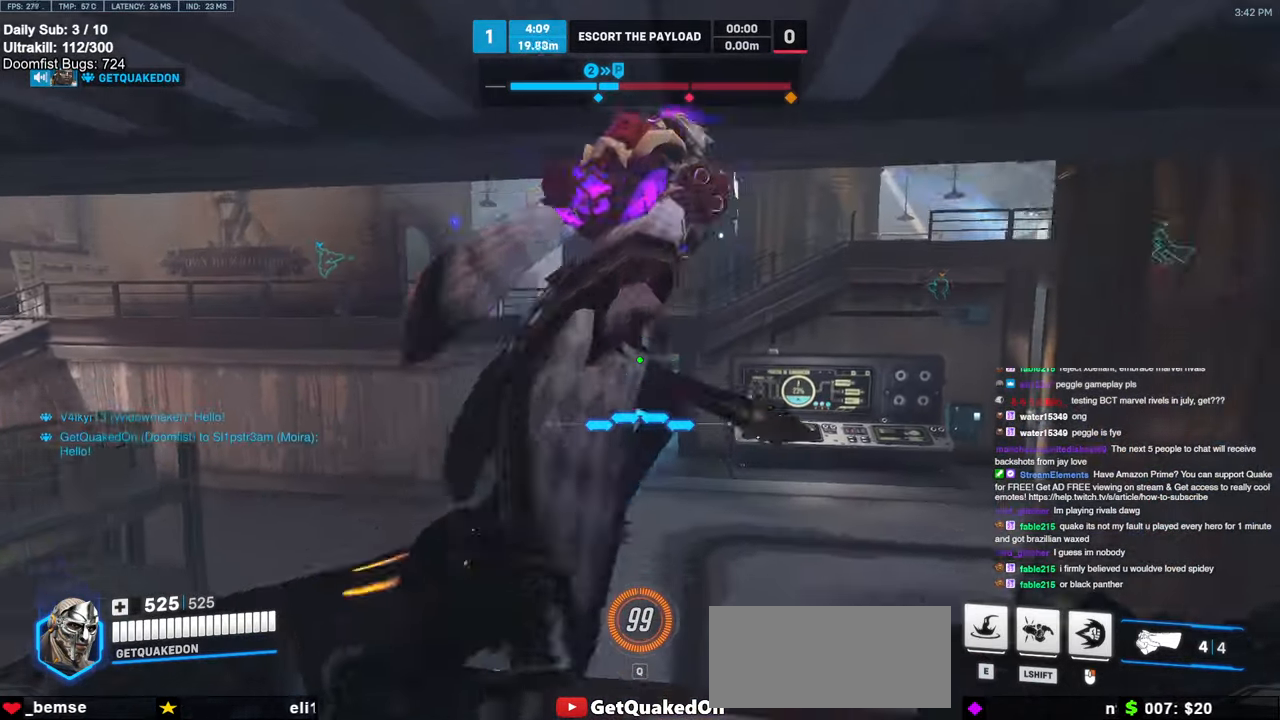
{"keys": ["w"], "mouse": [], "events": [[283, "d", "down"], [316, "d", "up"]]}
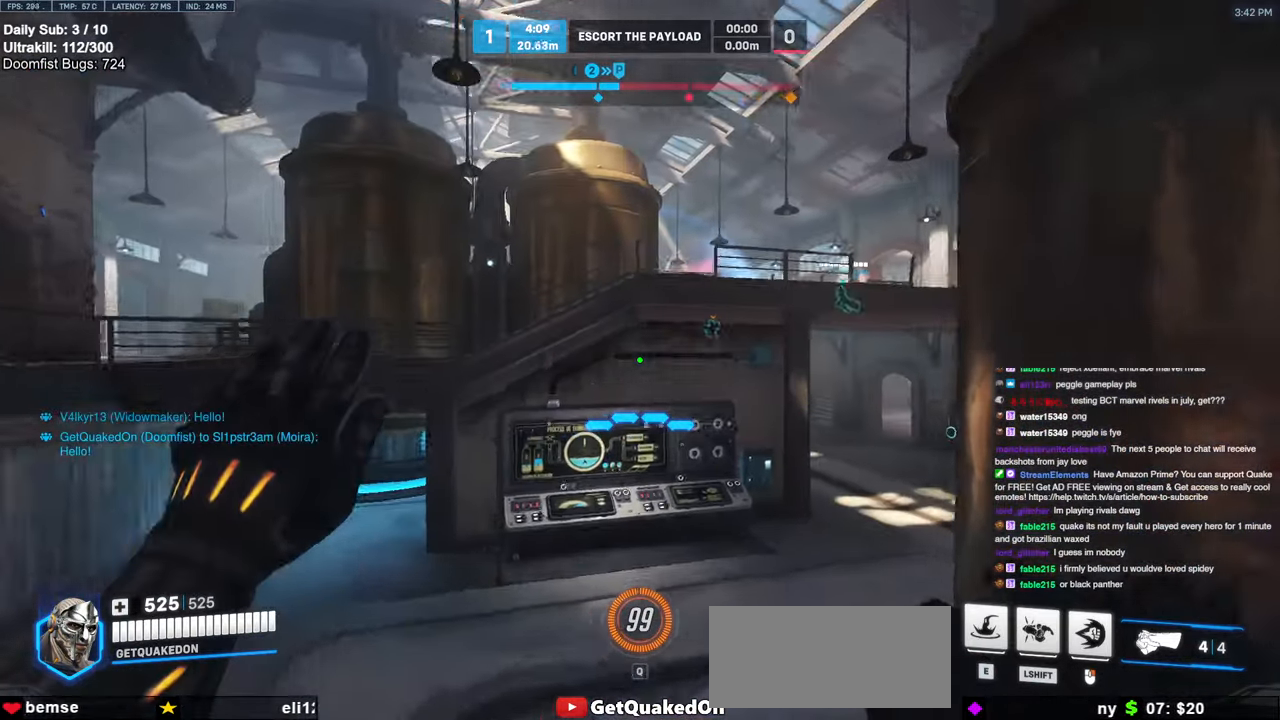
{"keys": ["w"], "mouse": [], "events": [[200, "e", "down"], [283, "e", "up"]]}
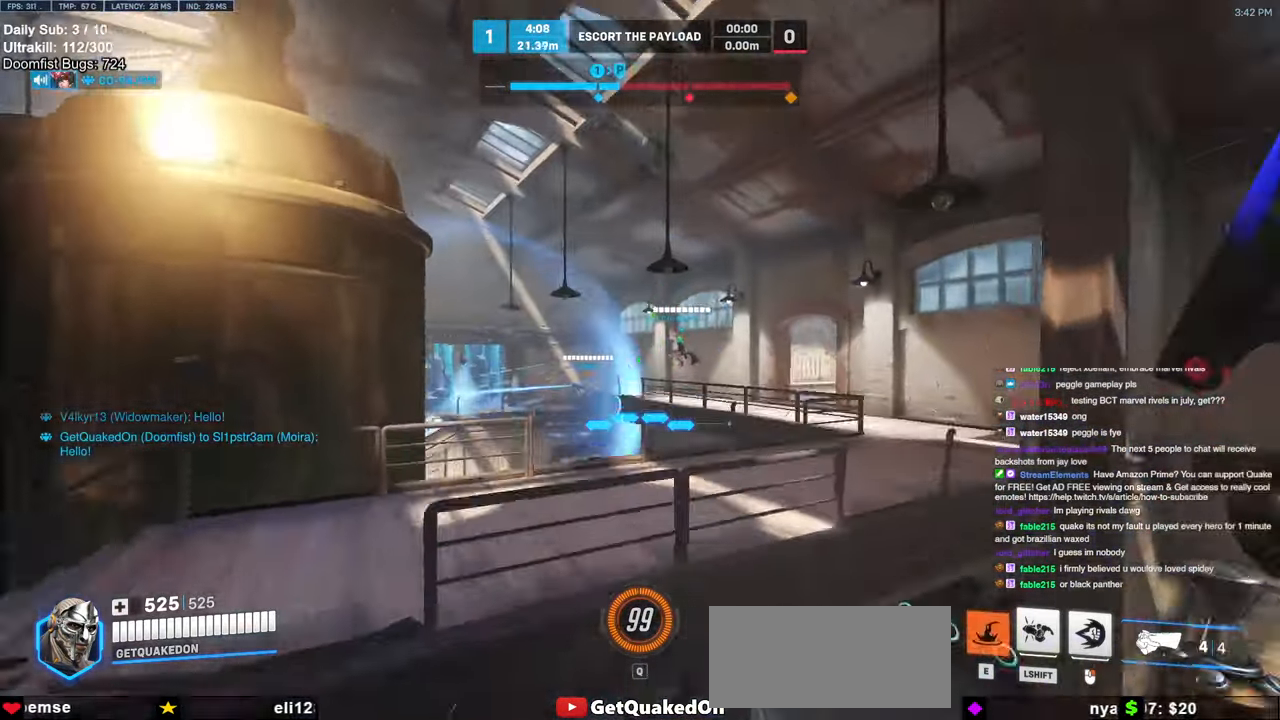
{"keys": ["w"], "mouse": ["right"], "events": [[33, "mouse_right", "down"], [66, "space", "down"], [250, "space", "up"]]}
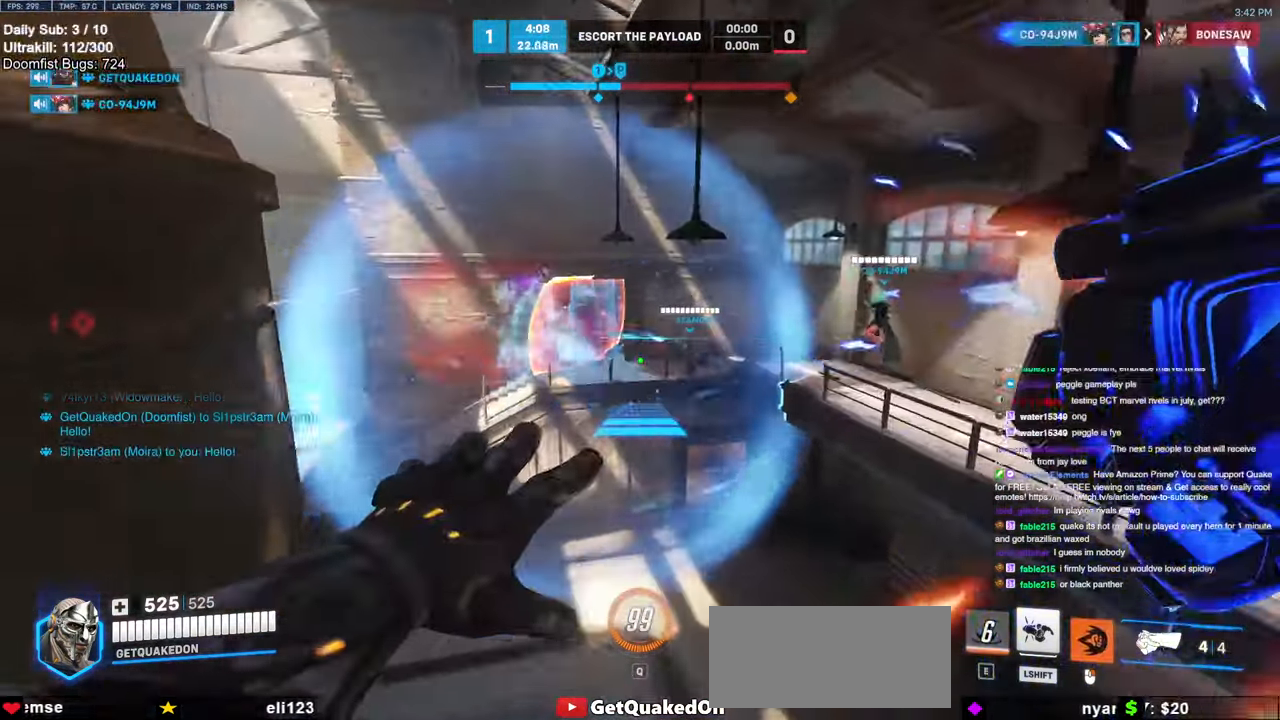
{"keys": ["w"], "mouse": ["right"], "events": []}
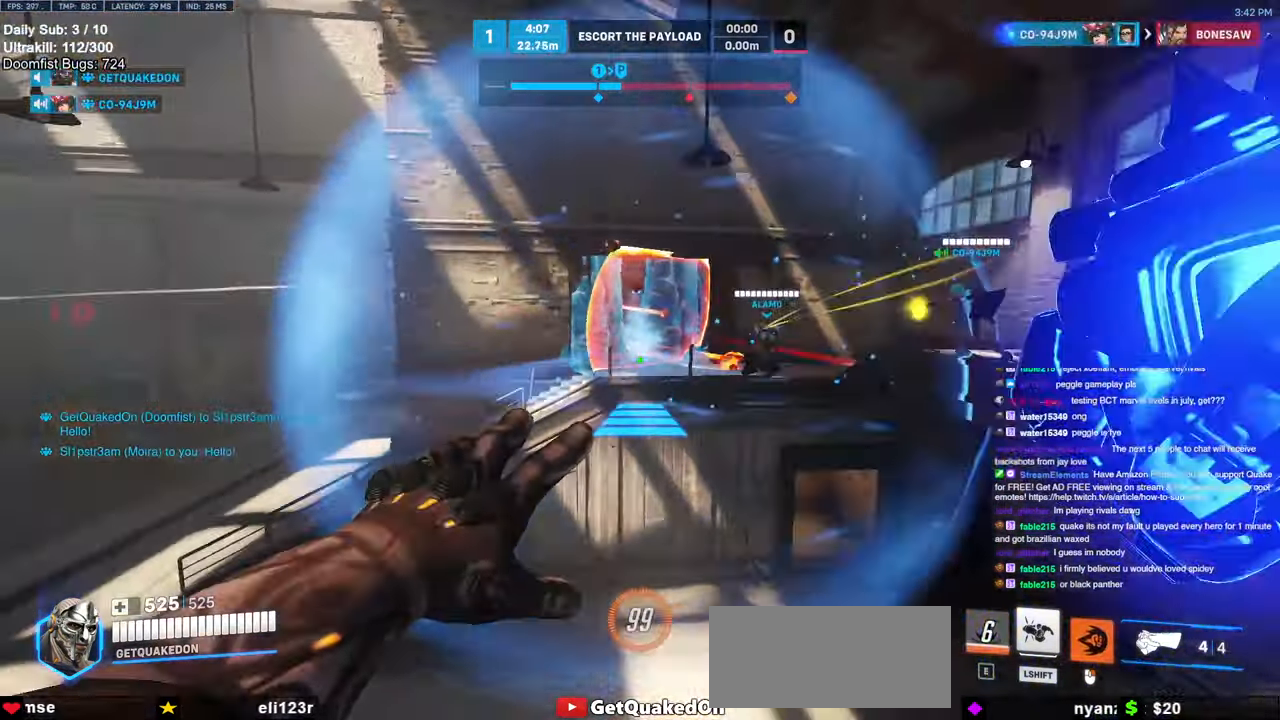
{"keys": ["d", "w"], "mouse": [], "events": [[66, "mouse_right", "up"], [483, "d", "down"]]}
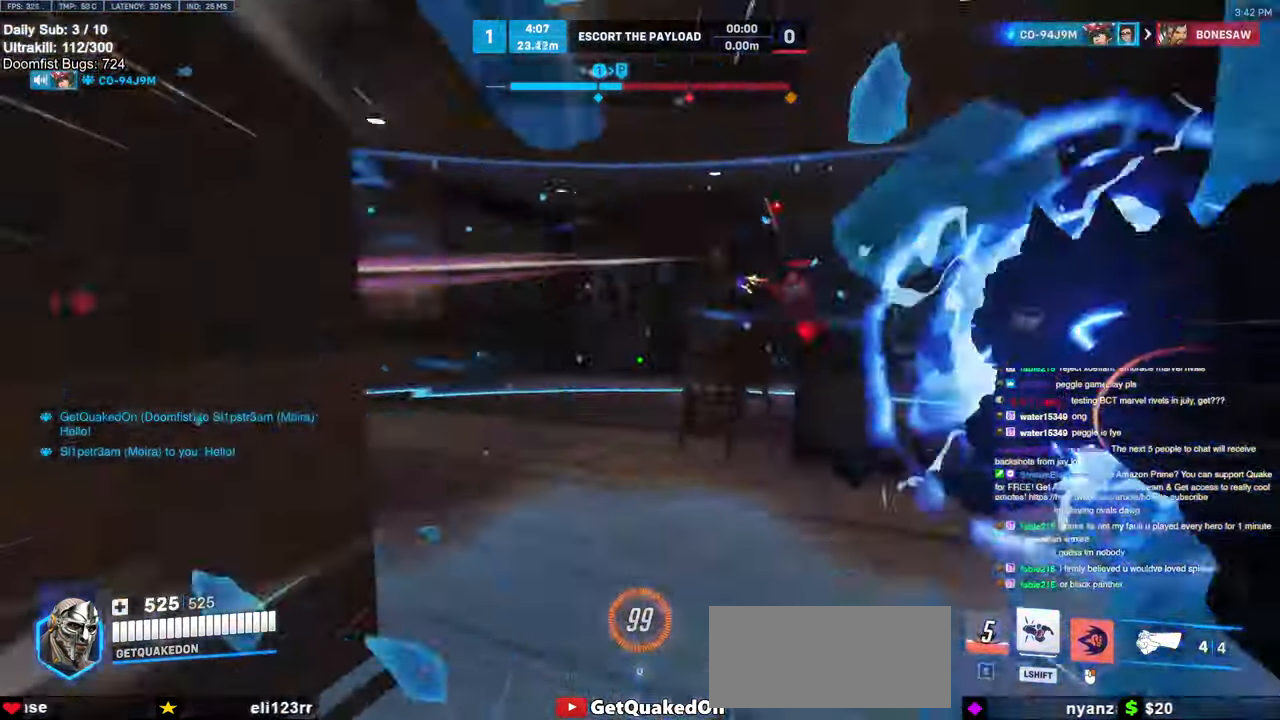
{"keys": ["w"], "mouse": [], "events": [[66, "d", "up"], [166, "a", "down"], [316, "mouse_left", "down"], [500, "a", "up"], [500, "mouse_left", "up"]]}
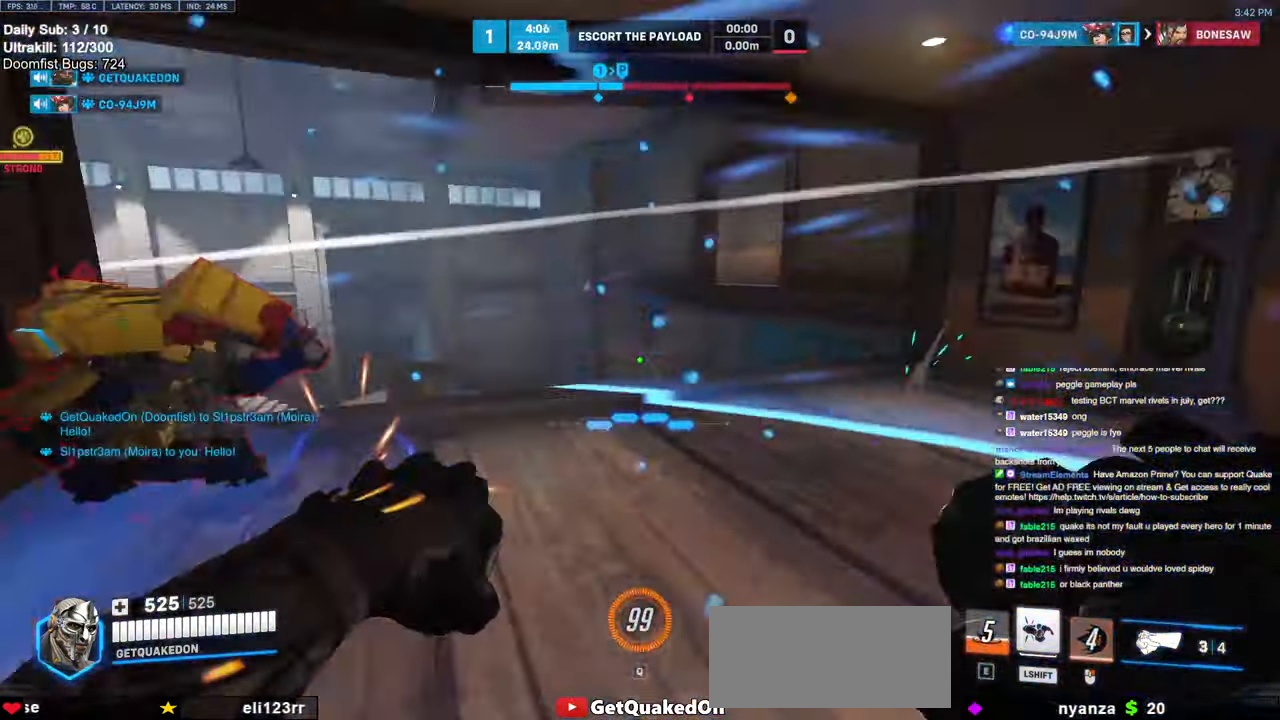
{"keys": ["d", "w"], "mouse": [], "events": [[316, "mouse_left", "down"], [416, "d", "down"], [466, "mouse_left", "up"]]}
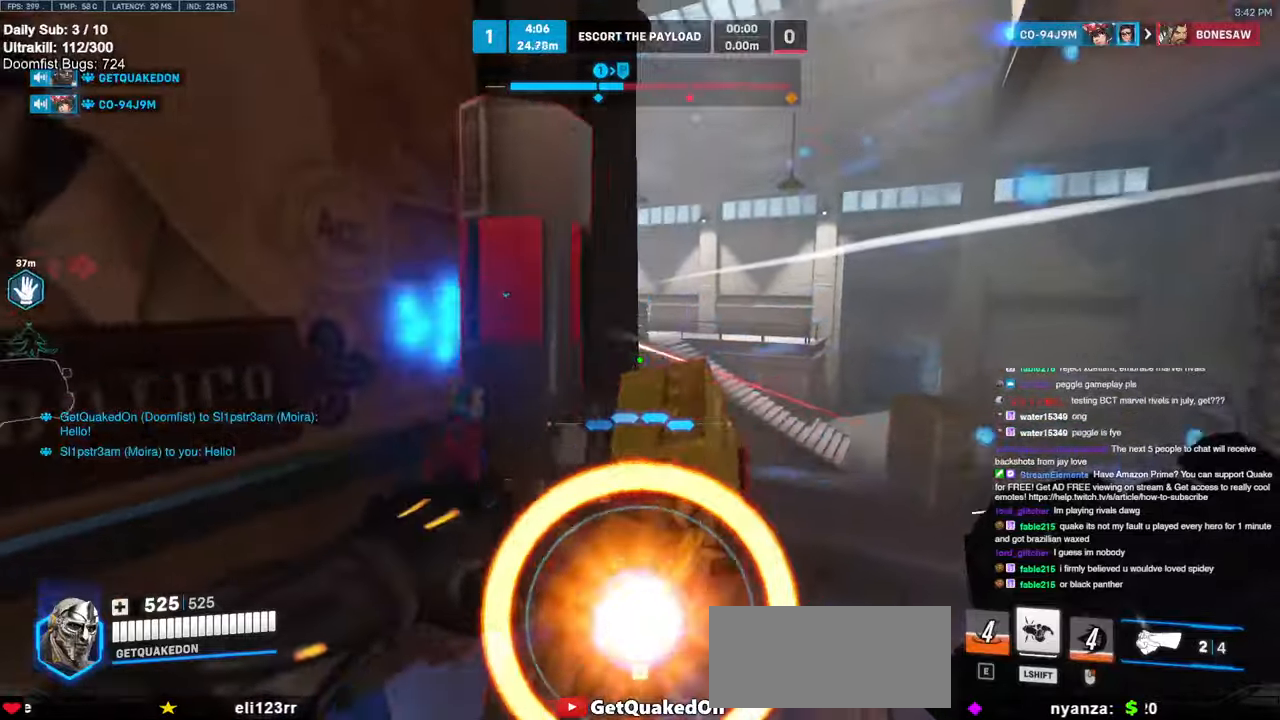
{"keys": ["d", "w"], "mouse": ["left"], "events": [[100, "mouse_left", "down"], [100, "w", "up"], [283, "mouse_left", "up"], [433, "mouse_left", "down"], [483, "w", "down"]]}
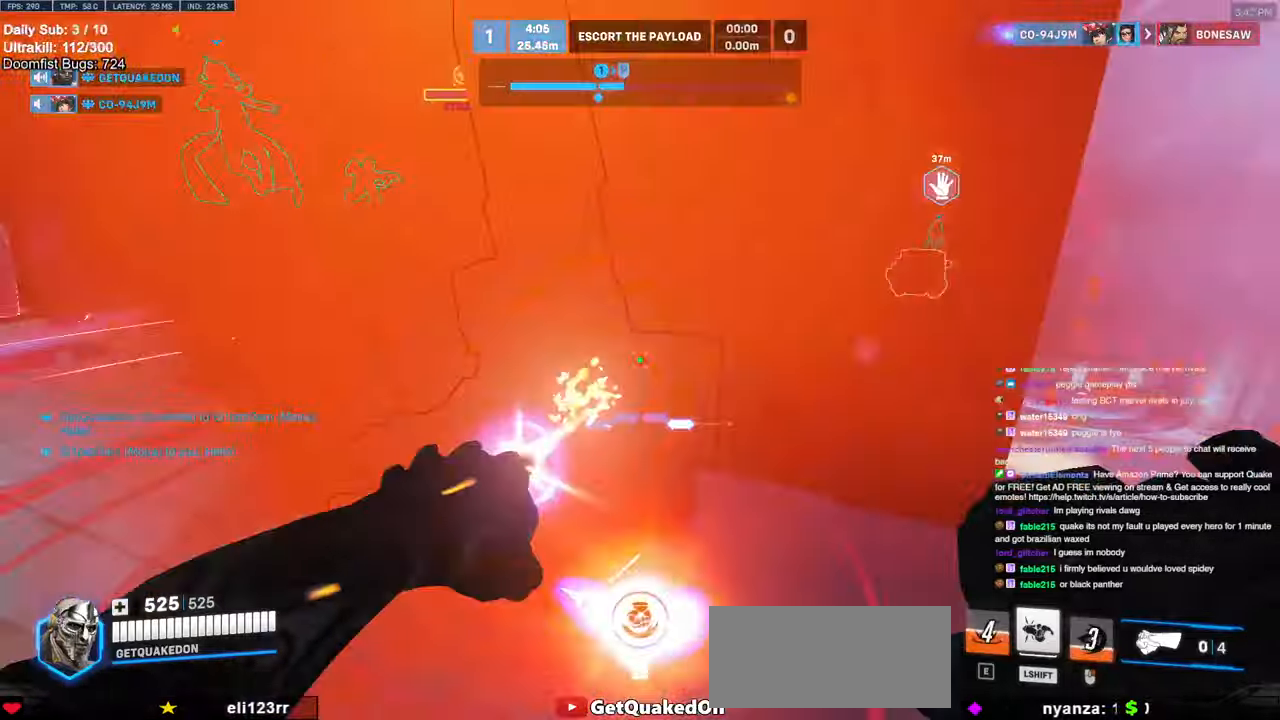
{"keys": ["s"], "mouse": [], "events": [[66, "d", "up"], [66, "mouse_left", "up"], [116, "w", "up"], [216, "a", "down"], [216, "melee", "down"], [216, "s", "down"], [400, "a", "up"], [500, "melee", "up"]]}
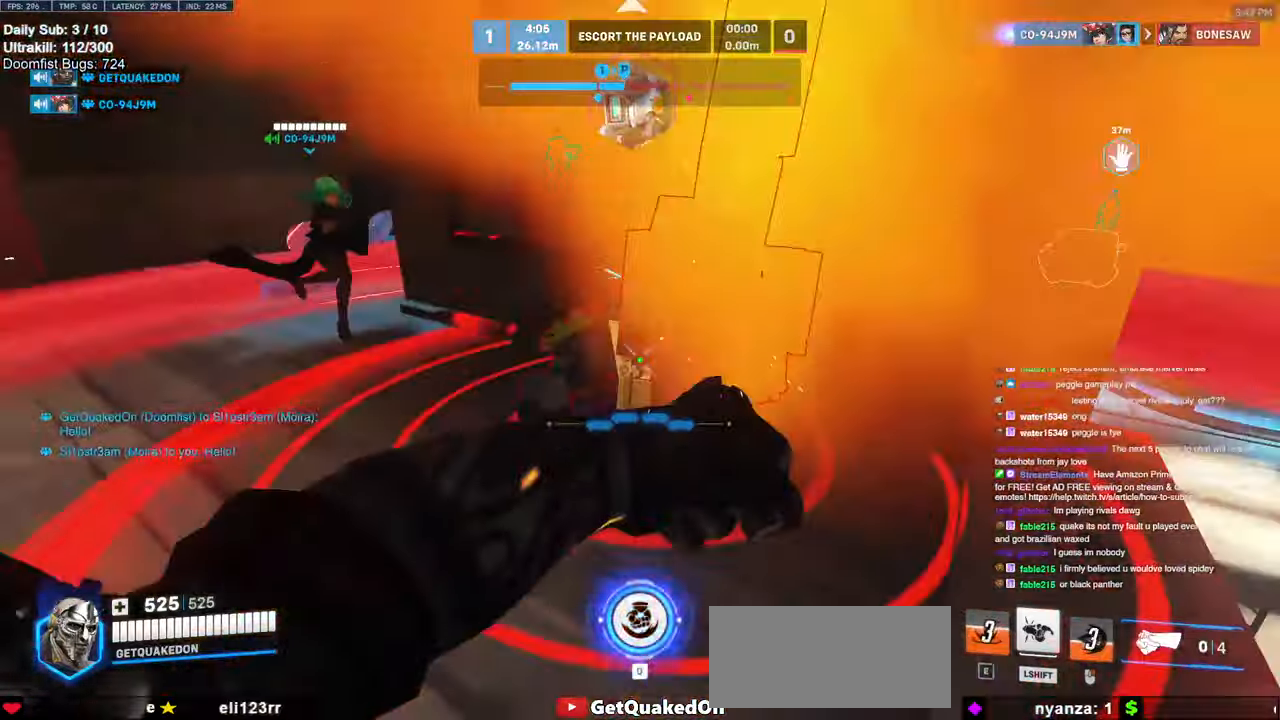
{"keys": ["shift", "w"], "mouse": [], "events": [[133, "s", "up"], [183, "mouse_left", "down"], [266, "w", "down"], [466, "mouse_left", "up"], [466, "shift", "down"]]}
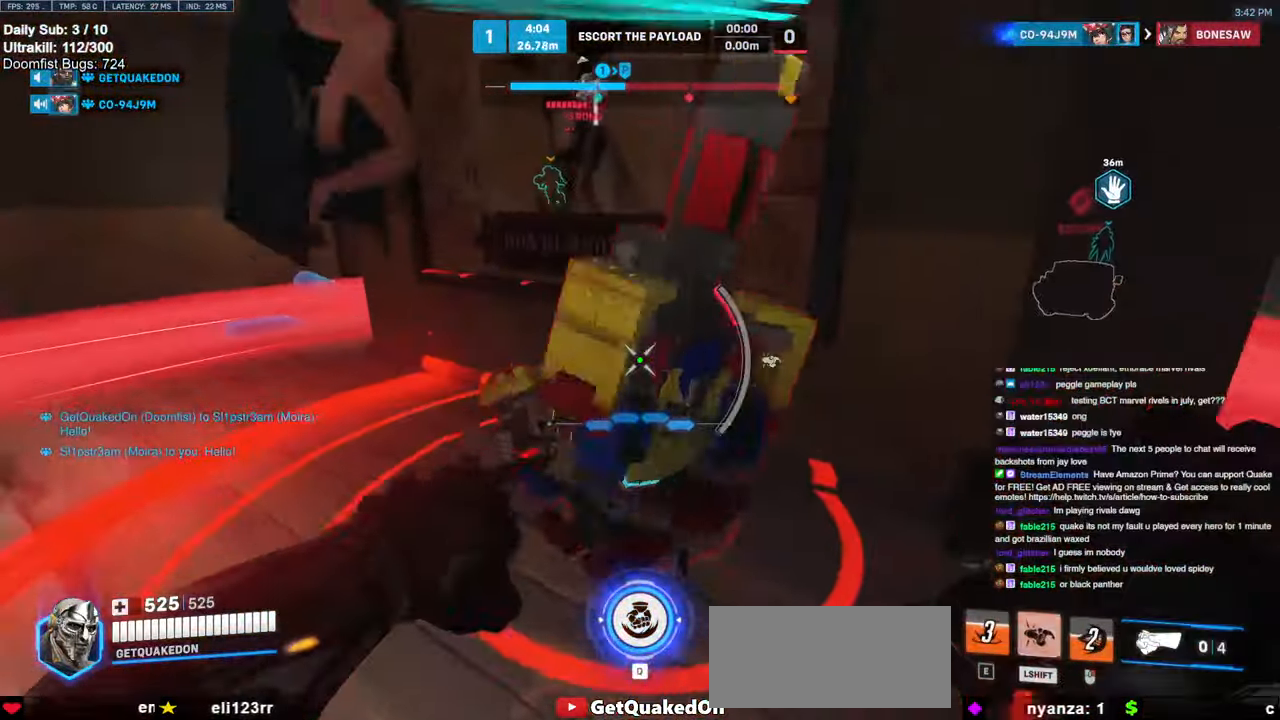
{"keys": ["a"], "mouse": [], "events": [[100, "shift", "up"], [200, "w", "up"], [383, "s", "down"], [433, "a", "down"], [433, "s", "up"]]}
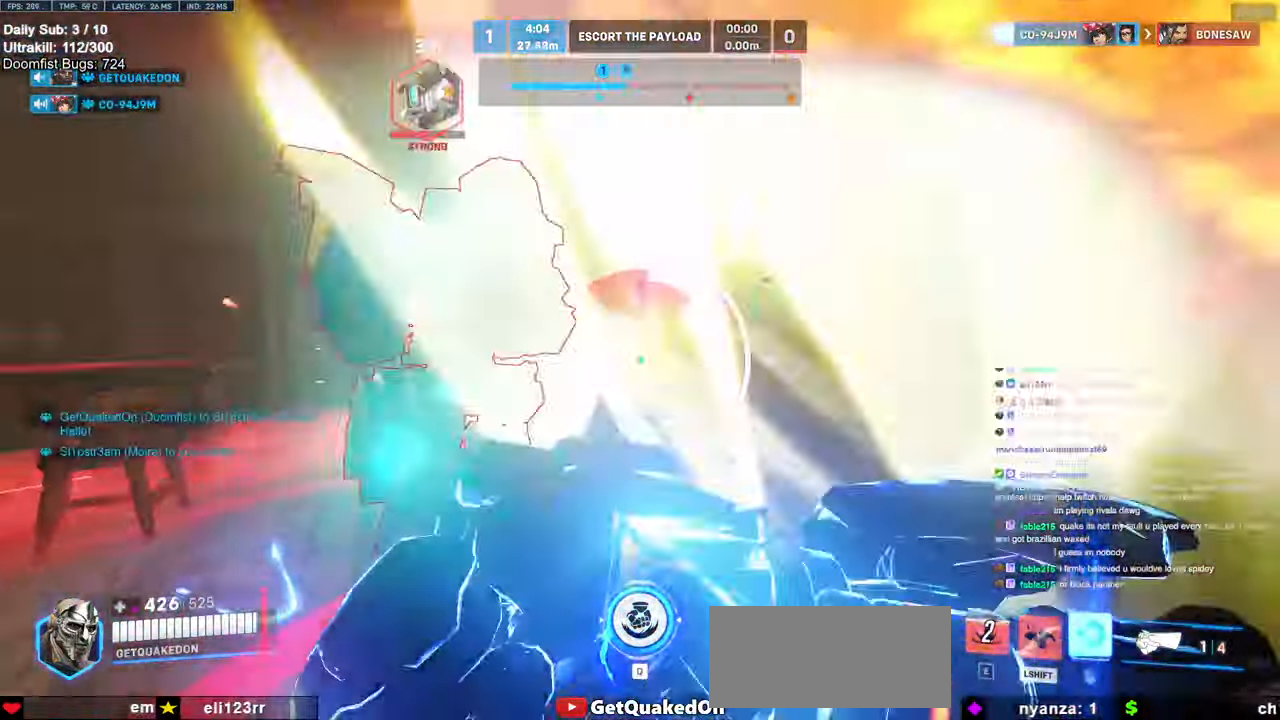
{"keys": ["a"], "mouse": ["right"], "events": [[16, "s", "down"], [66, "a", "up"], [116, "mouse_right", "down"], [166, "a", "down"], [450, "s", "up"]]}